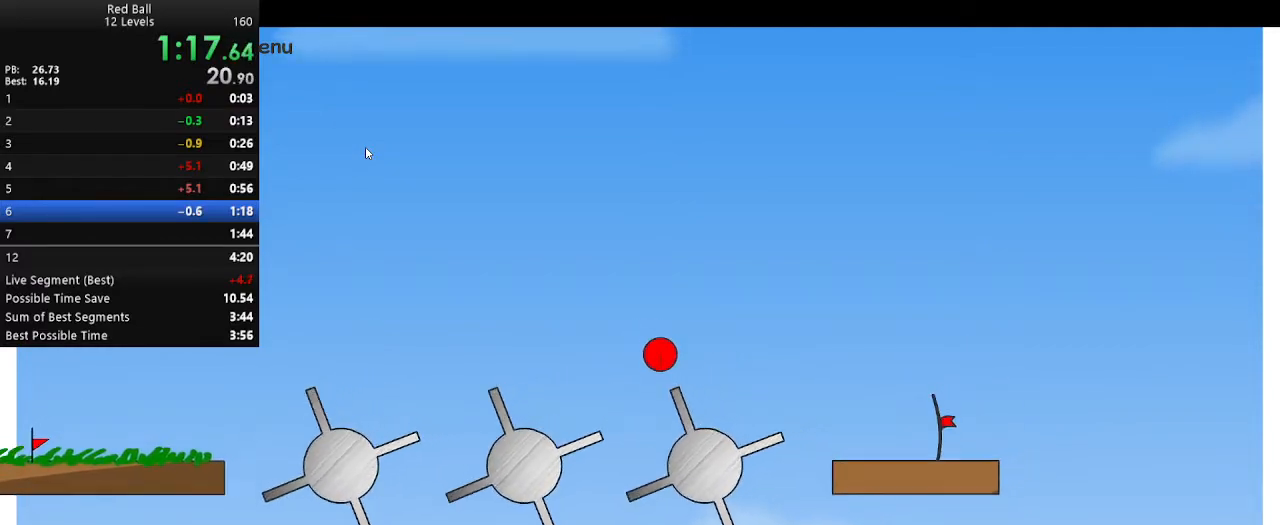
Gameplay with keyboard; each line is a JSON object with the keys held at the frame after it. "events" lists presses ("down") and releases ("up") of "down", "escape", "left", "p", "r", "right" and "up" between this image and that frame as [ms after this image, input, new state], when the widget could be followed in between. No other keys are recorded. Mouse input is not recorded.
{"keys": ["right", "up"], "events": [[50, "up", "up"], [300, "up", "down"]]}
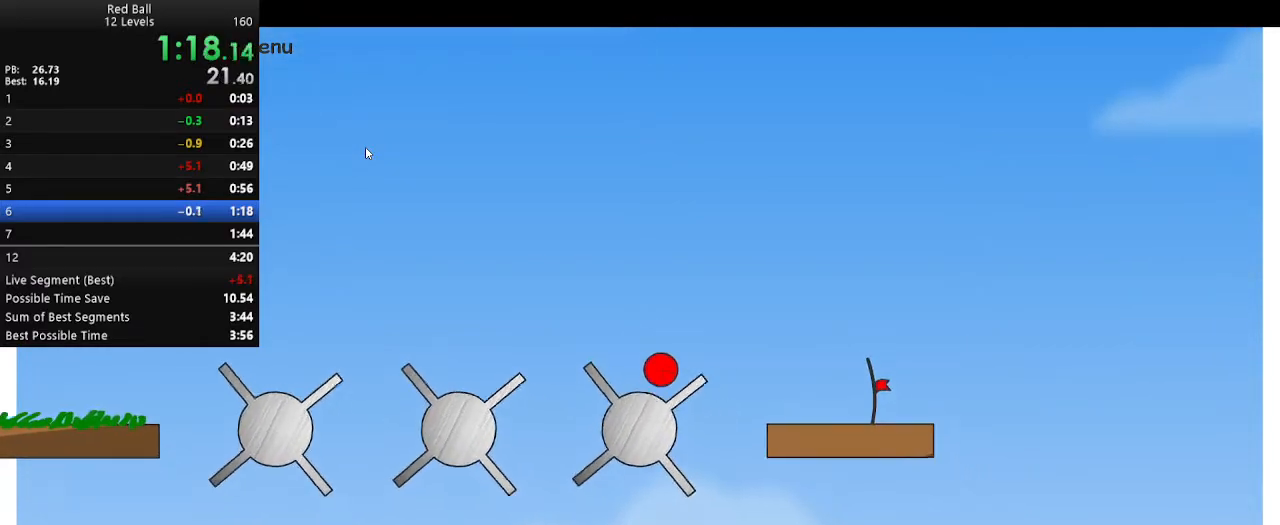
{"keys": ["right"], "events": [[183, "up", "up"]]}
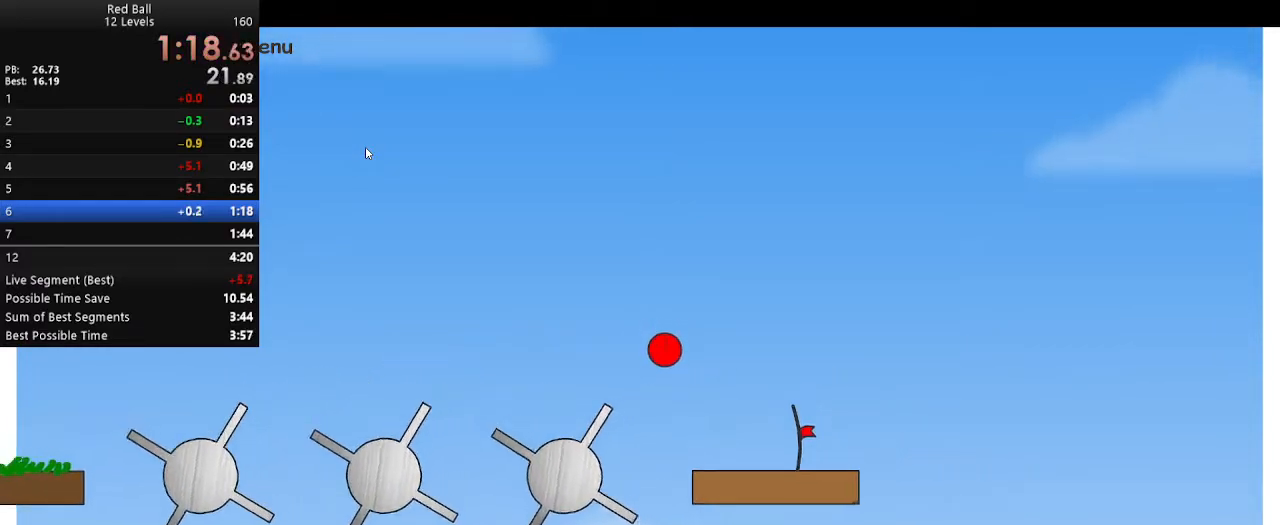
{"keys": ["right"], "events": []}
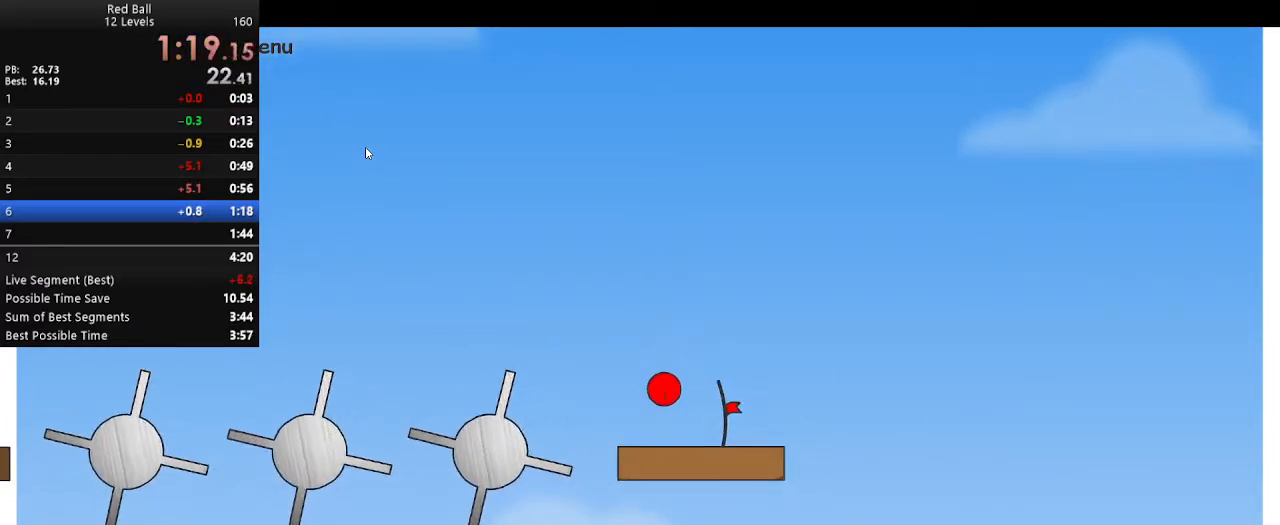
{"keys": ["right"], "events": []}
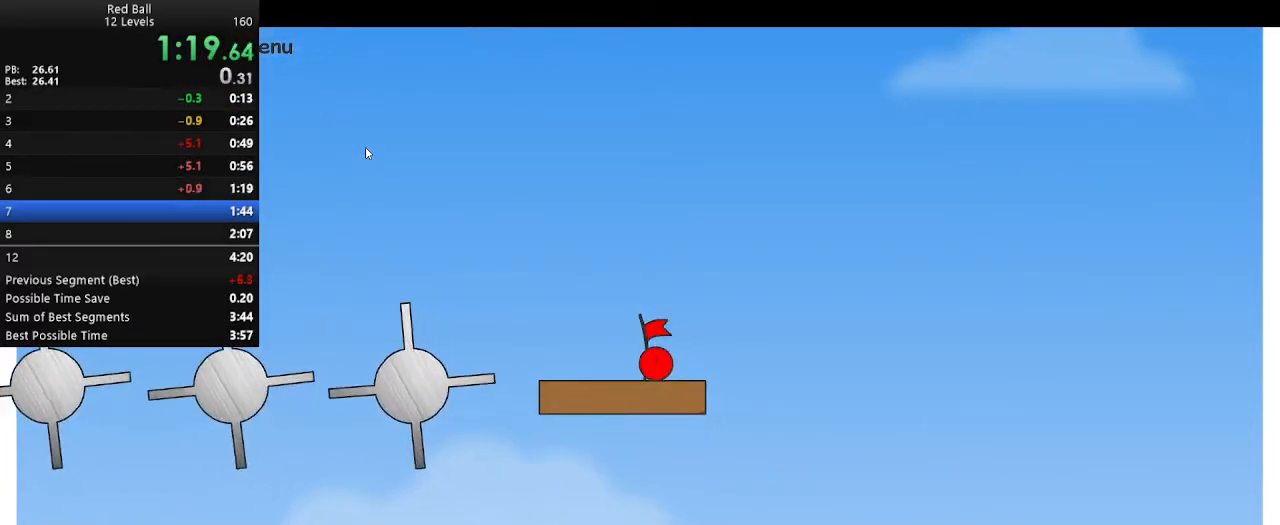
{"keys": [], "events": [[167, "right", "up"]]}
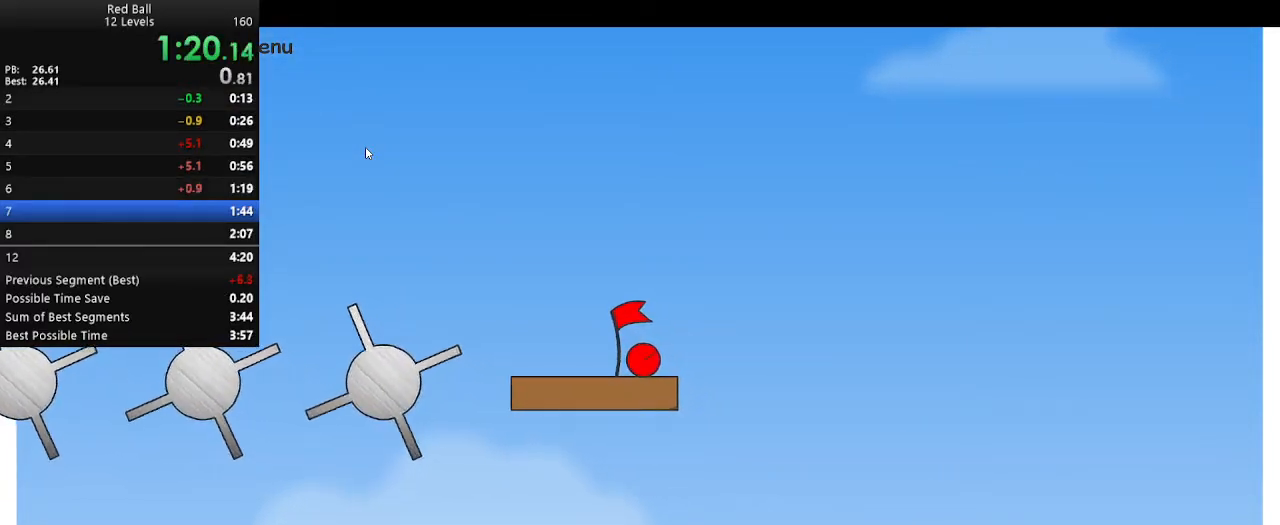
{"keys": [], "events": []}
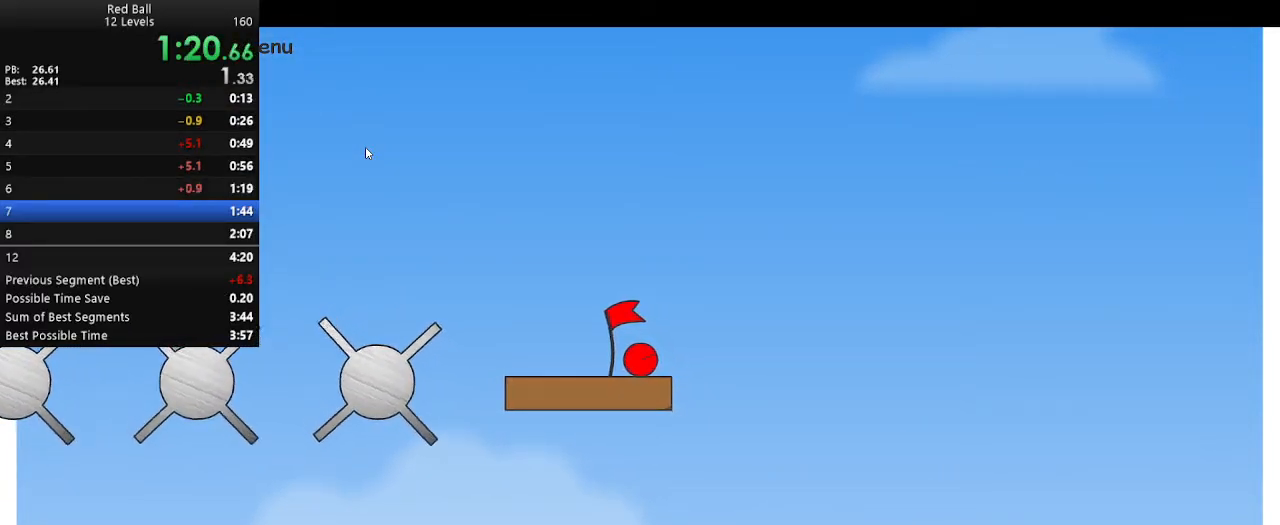
{"keys": [], "events": []}
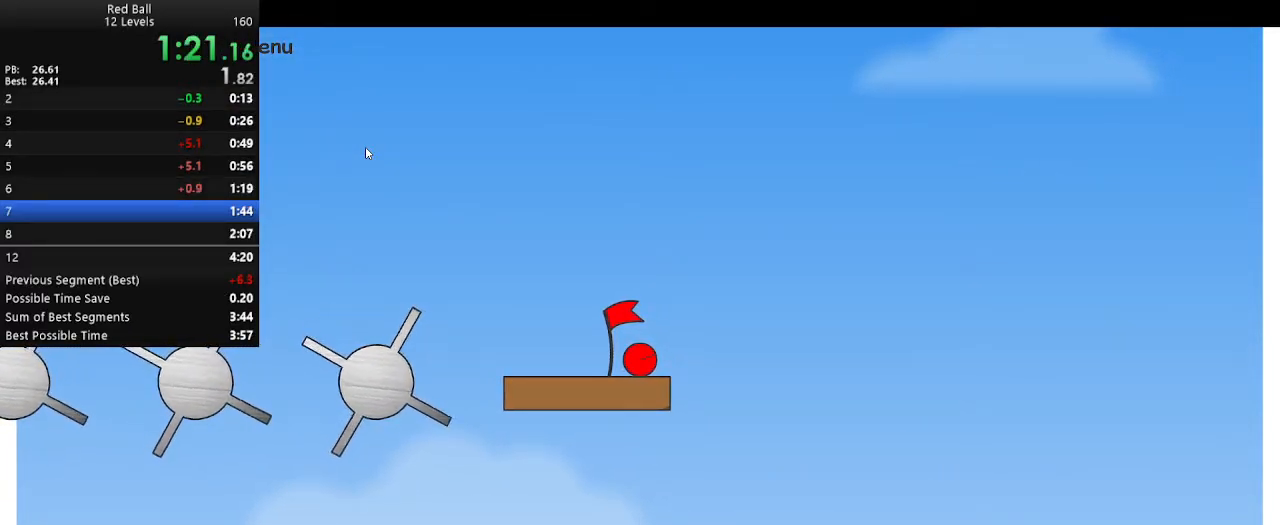
{"keys": ["right"], "events": [[117, "right", "down"]]}
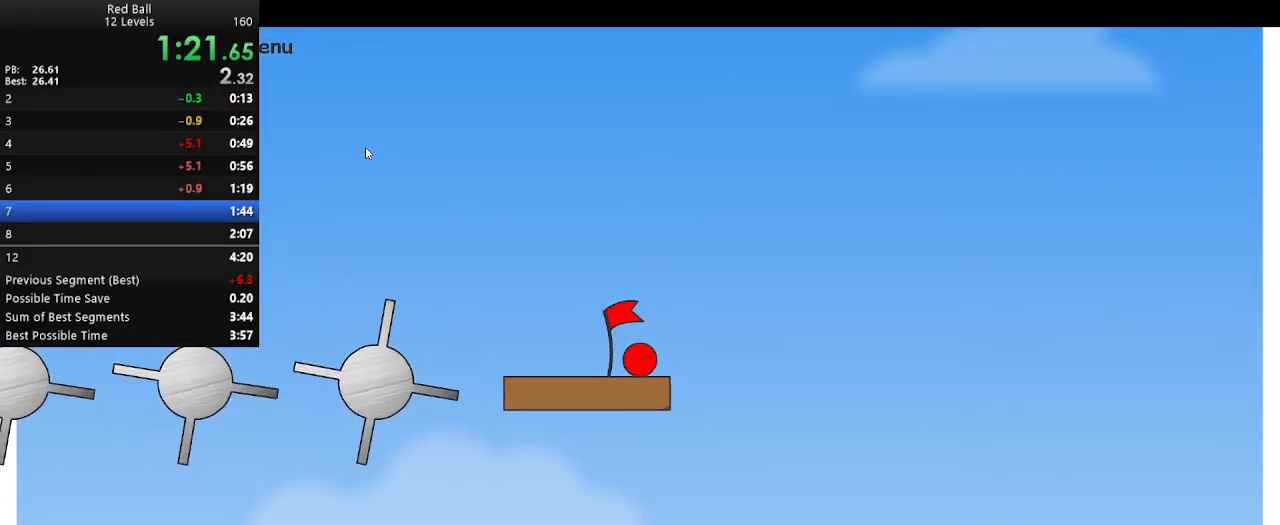
{"keys": ["right"], "events": []}
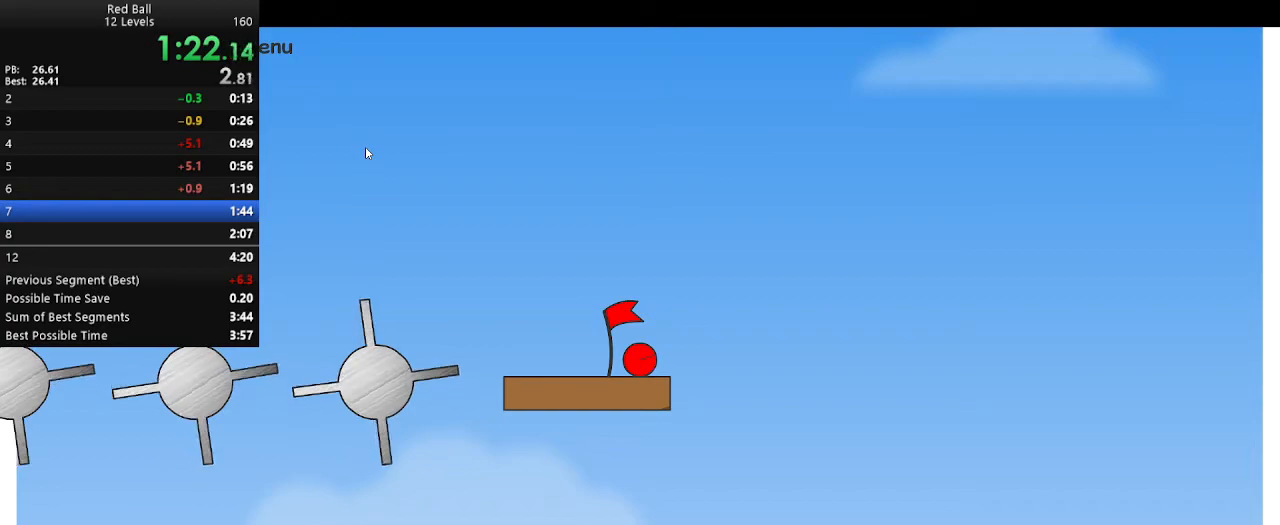
{"keys": ["right"], "events": []}
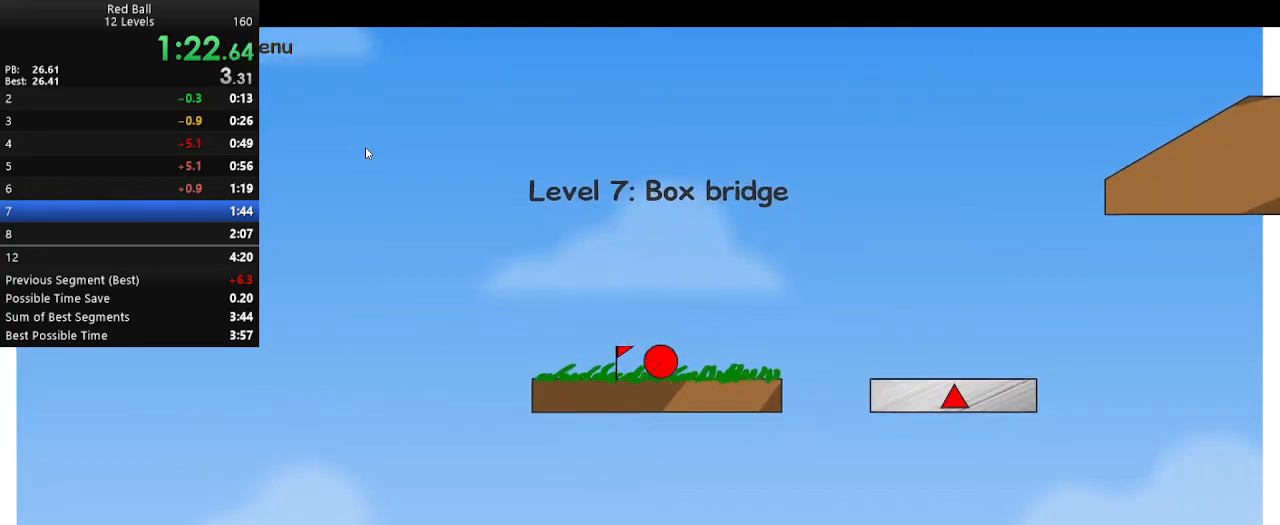
{"keys": ["left"], "events": [[133, "up", "down"], [217, "right", "up"], [217, "up", "up"], [450, "left", "down"]]}
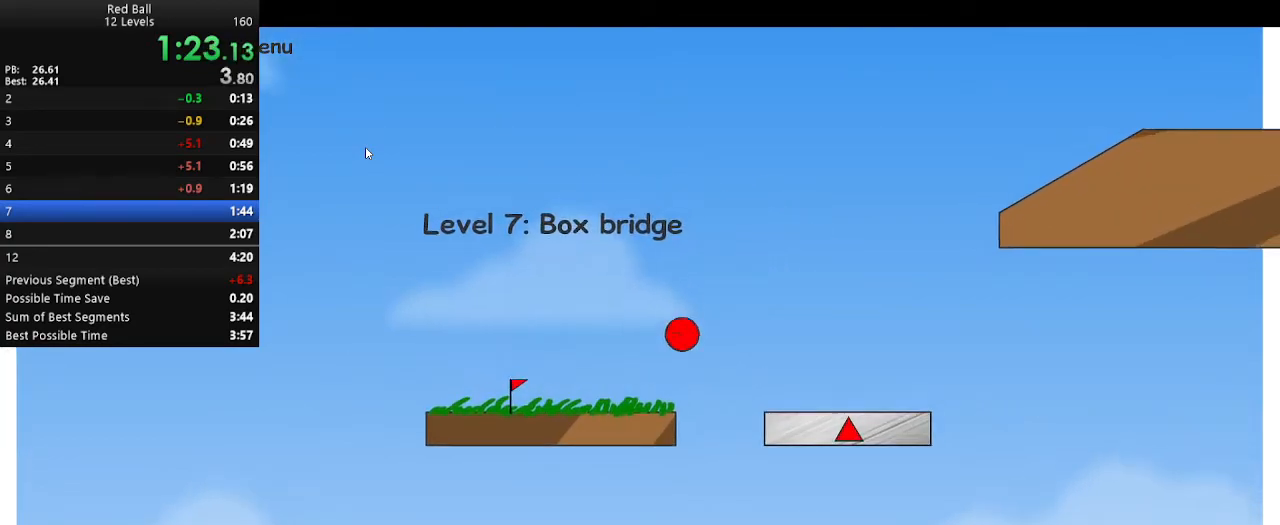
{"keys": ["left"], "events": [[233, "left", "up"], [433, "left", "down"]]}
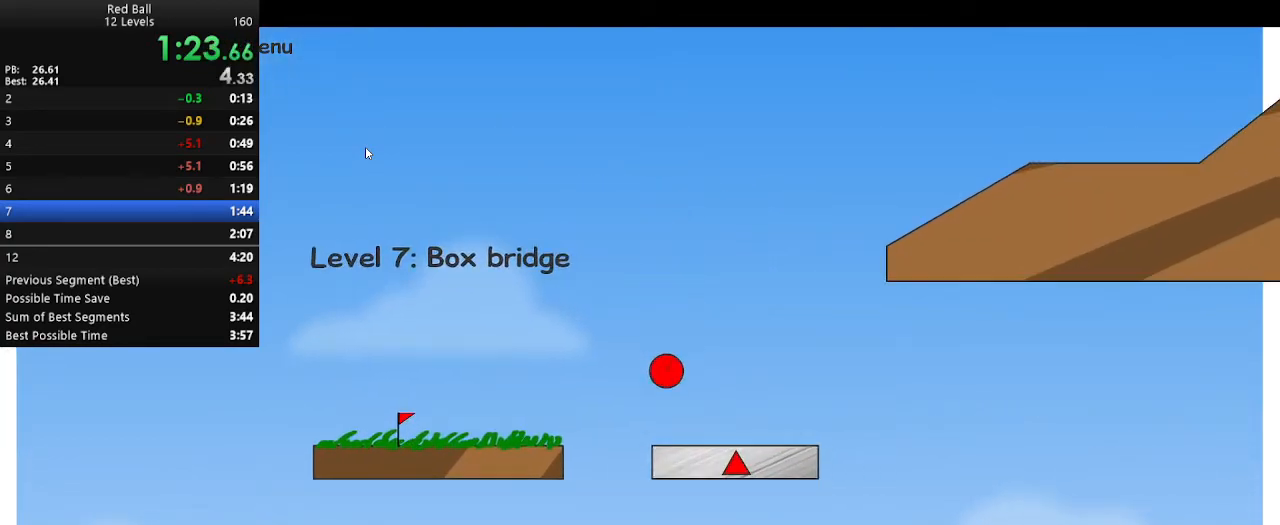
{"keys": ["right"], "events": [[100, "left", "up"], [233, "right", "down"]]}
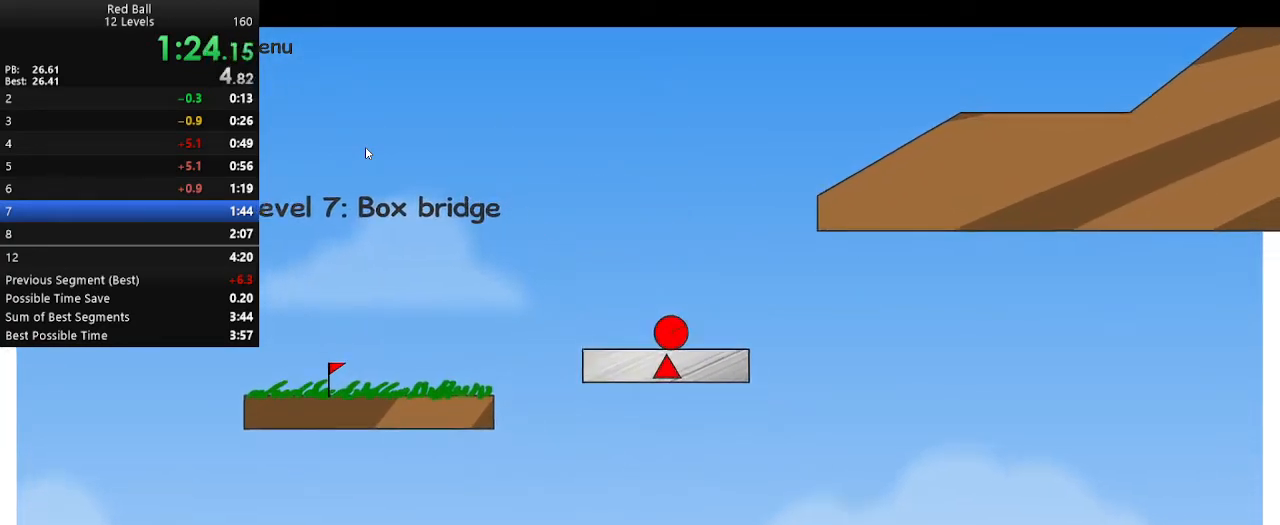
{"keys": ["right"], "events": []}
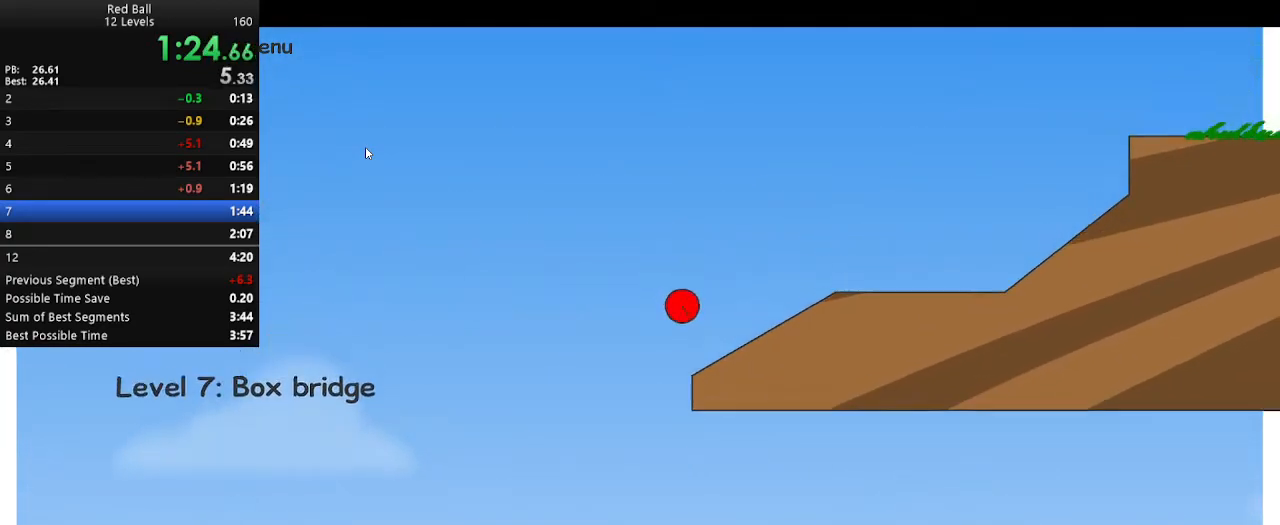
{"keys": ["right"], "events": []}
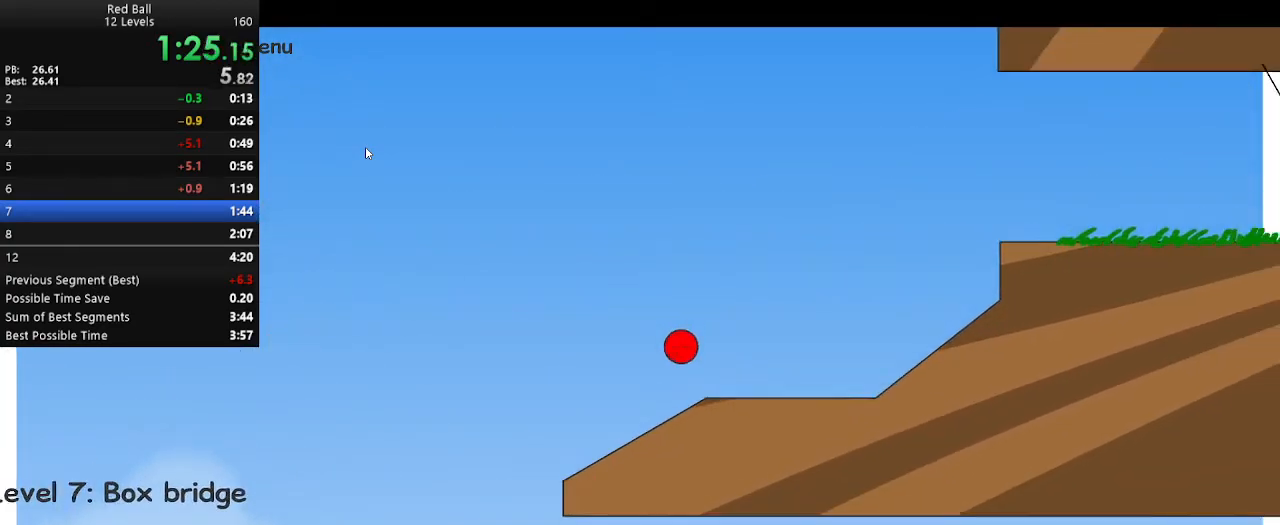
{"keys": ["right"], "events": []}
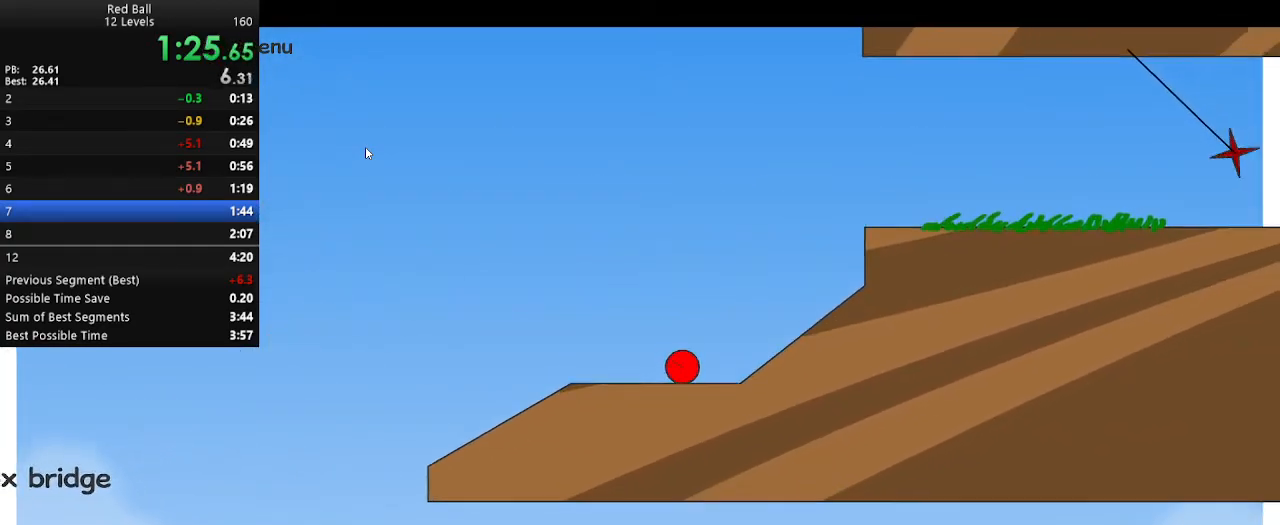
{"keys": ["right"], "events": [[233, "up", "down"], [317, "up", "up"]]}
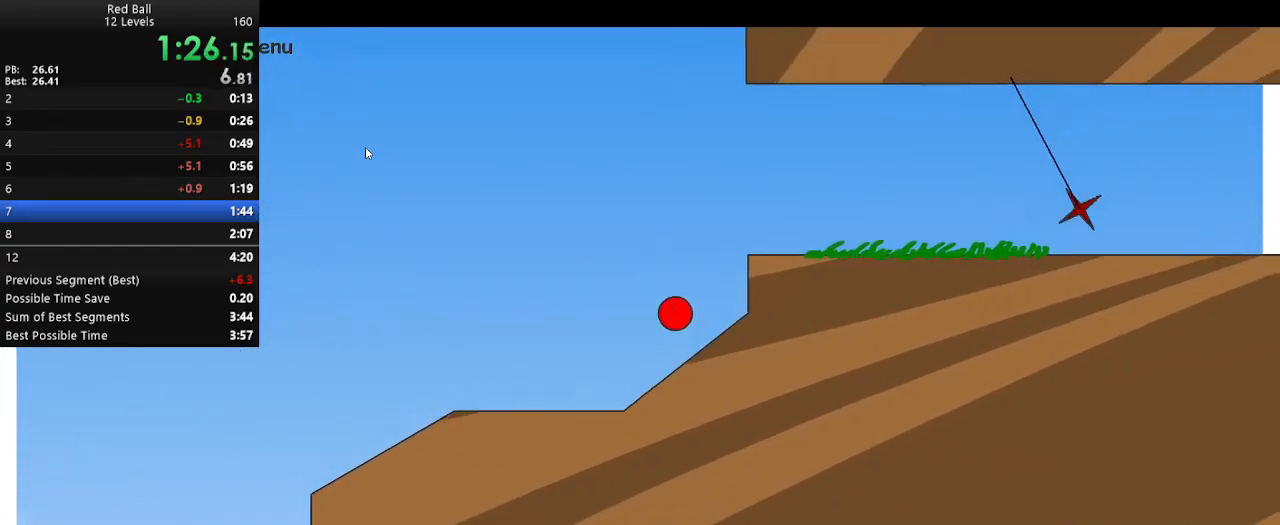
{"keys": ["left"], "events": [[483, "left", "down"], [500, "right", "up"]]}
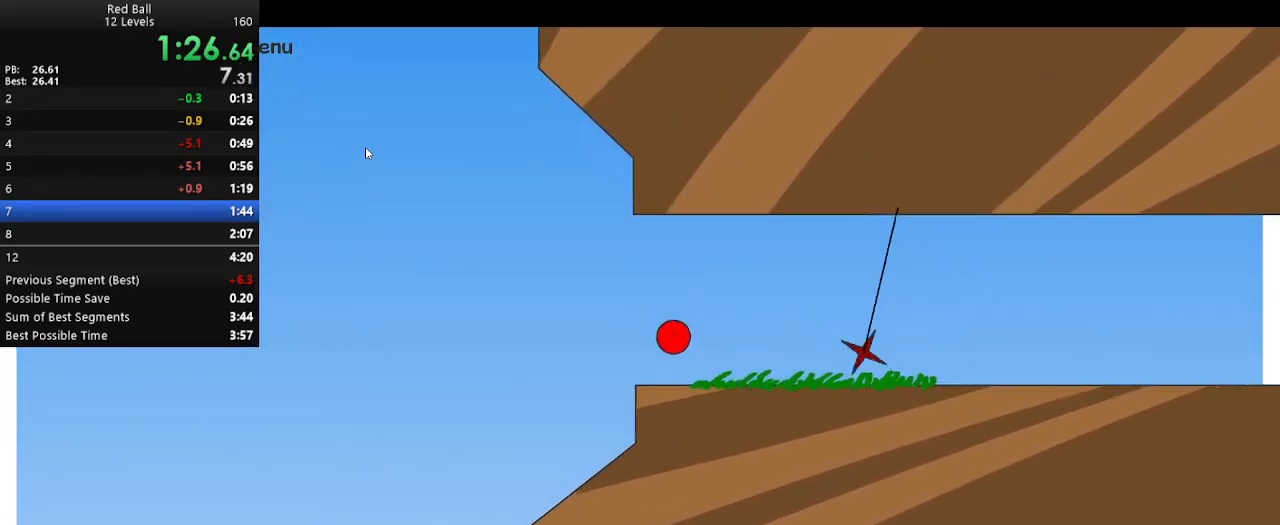
{"keys": ["right"], "events": [[133, "left", "up"], [183, "right", "down"]]}
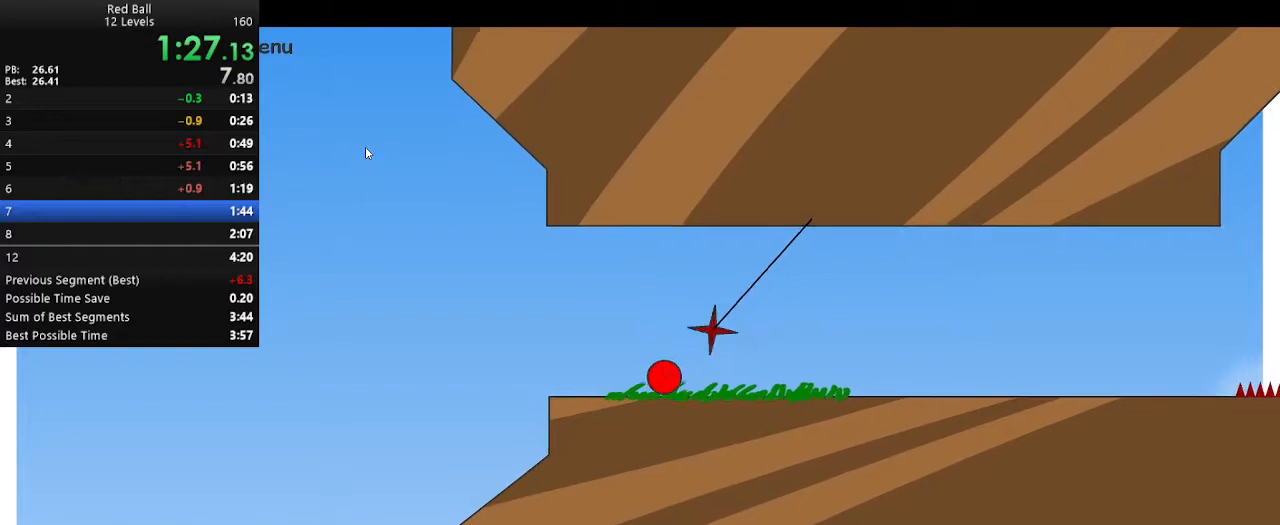
{"keys": ["right"], "events": []}
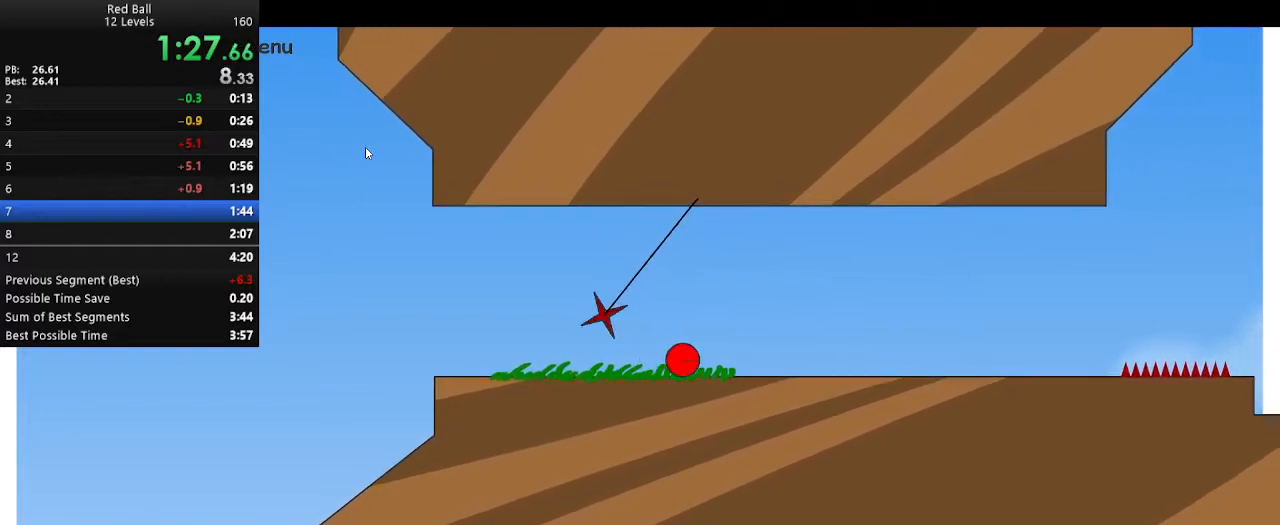
{"keys": ["right"], "events": []}
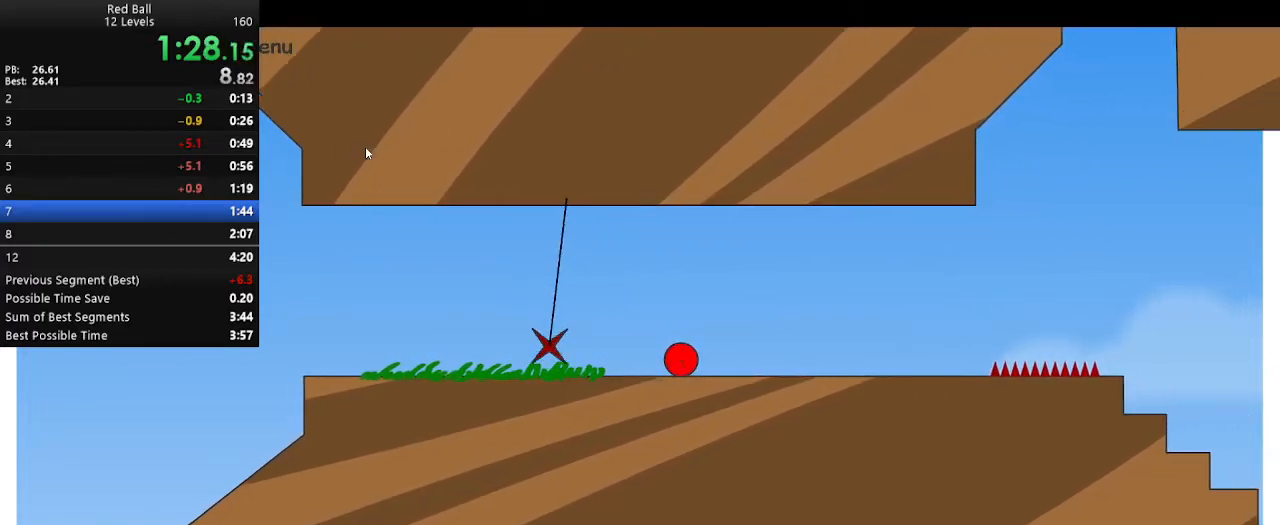
{"keys": ["right"], "events": []}
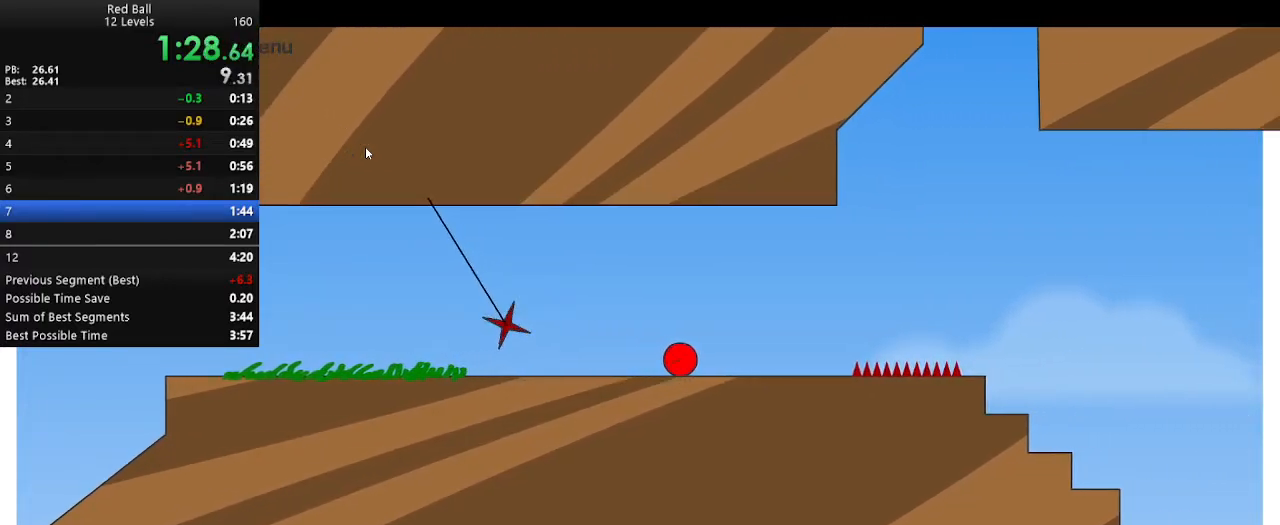
{"keys": ["right"], "events": [[417, "up", "down"], [467, "up", "up"]]}
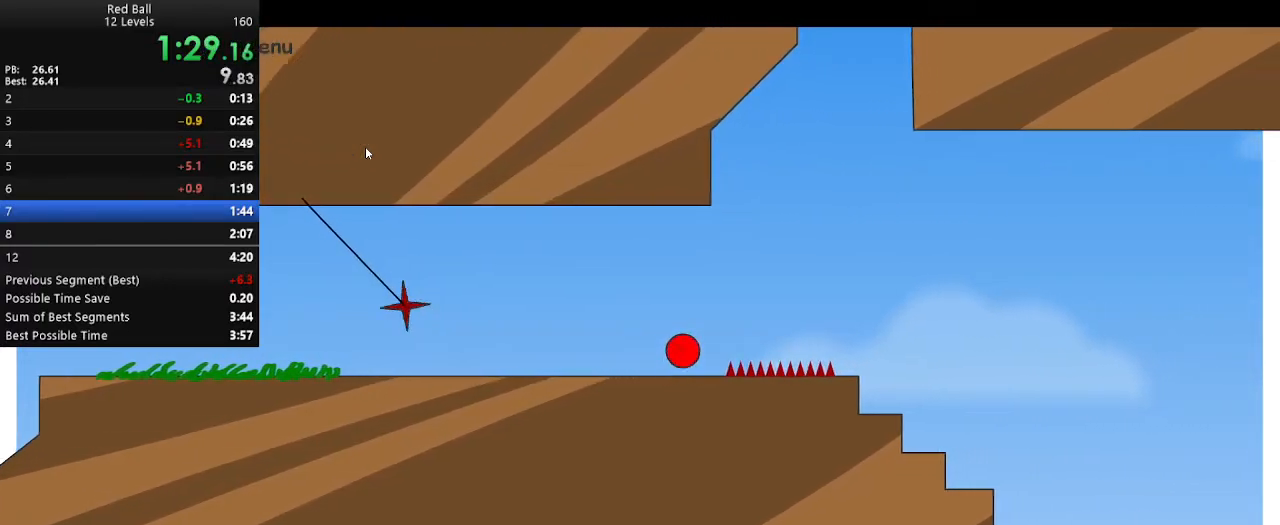
{"keys": ["right"], "events": []}
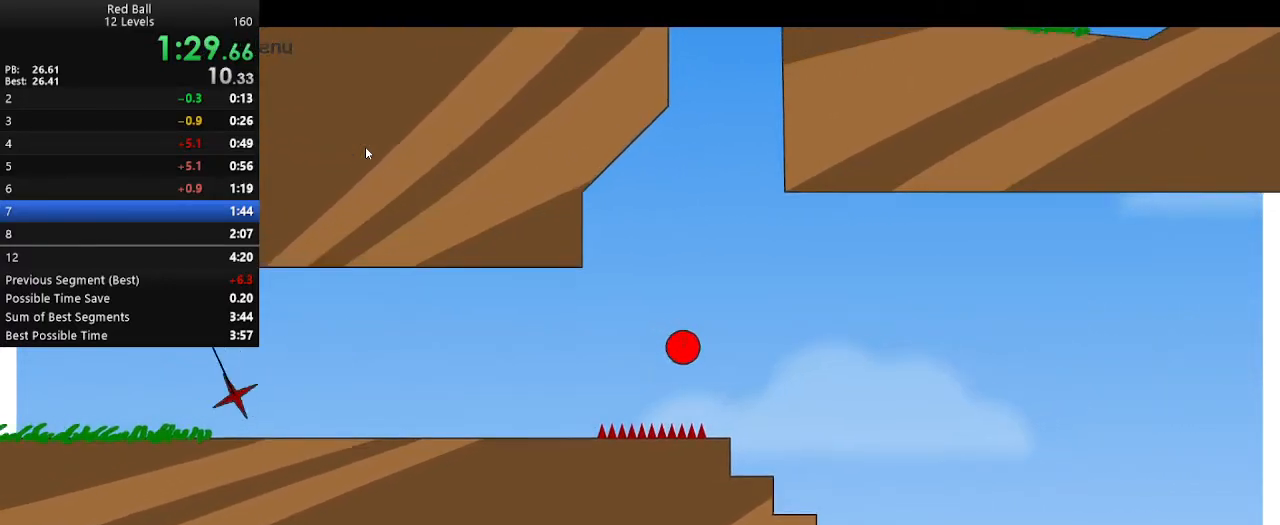
{"keys": ["right"], "events": []}